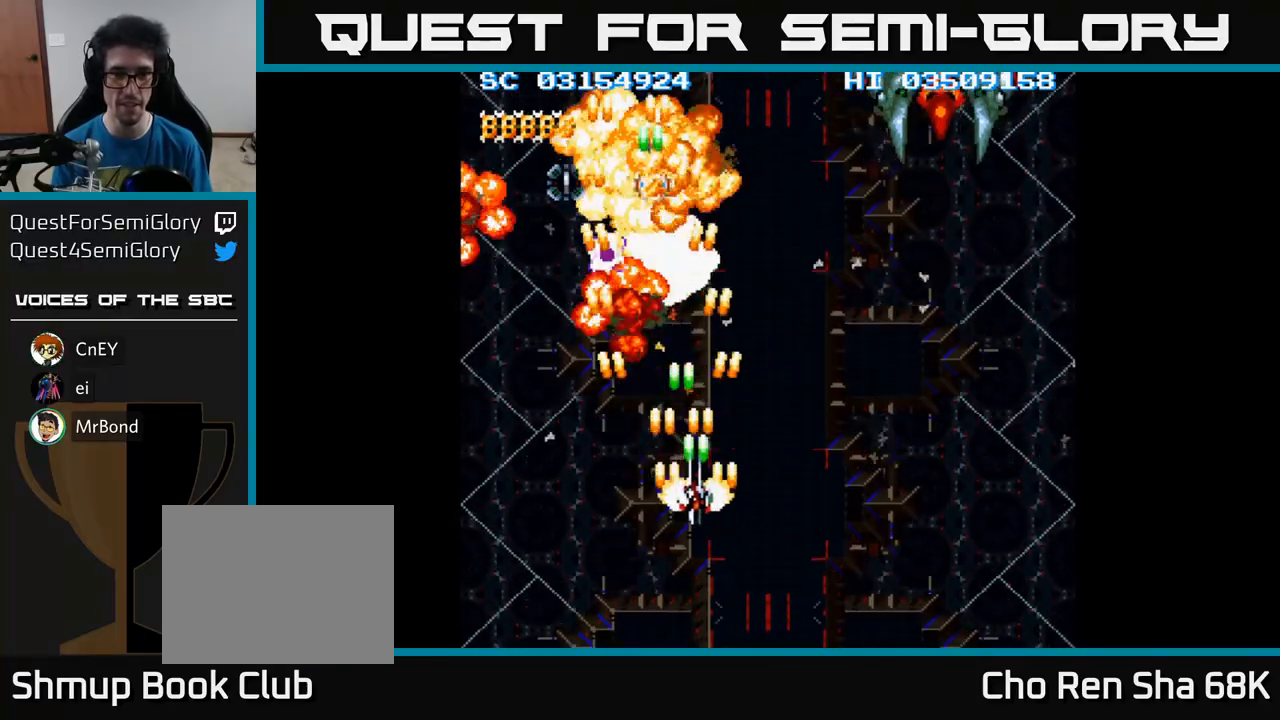
Gameplay with a controller (Xbox layout); each line is a JSON object with the inputs held at the frame after it. "events" lists button and stick changes between this image and that frame as [ms after this image, input, new state], when the widget could be followed in between. Not read: left_stick right_stick.
{"buttons": ["A", "DPAD_UP", "DPAD_RIGHT"], "events": [[417, "DPAD_UP", "down"]]}
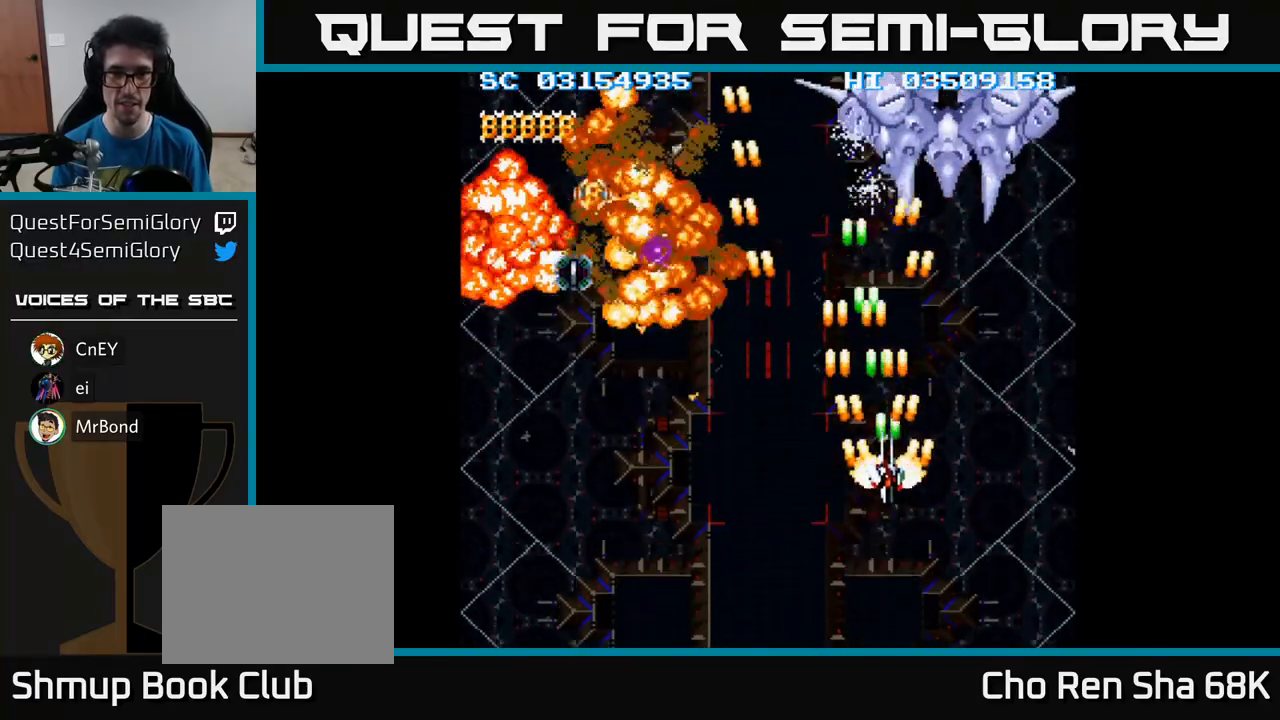
{"buttons": ["A", "DPAD_DOWN", "DPAD_LEFT"], "events": [[267, "DPAD_RIGHT", "up"], [300, "DPAD_UP", "up"], [333, "DPAD_DOWN", "down"], [433, "DPAD_LEFT", "down"]]}
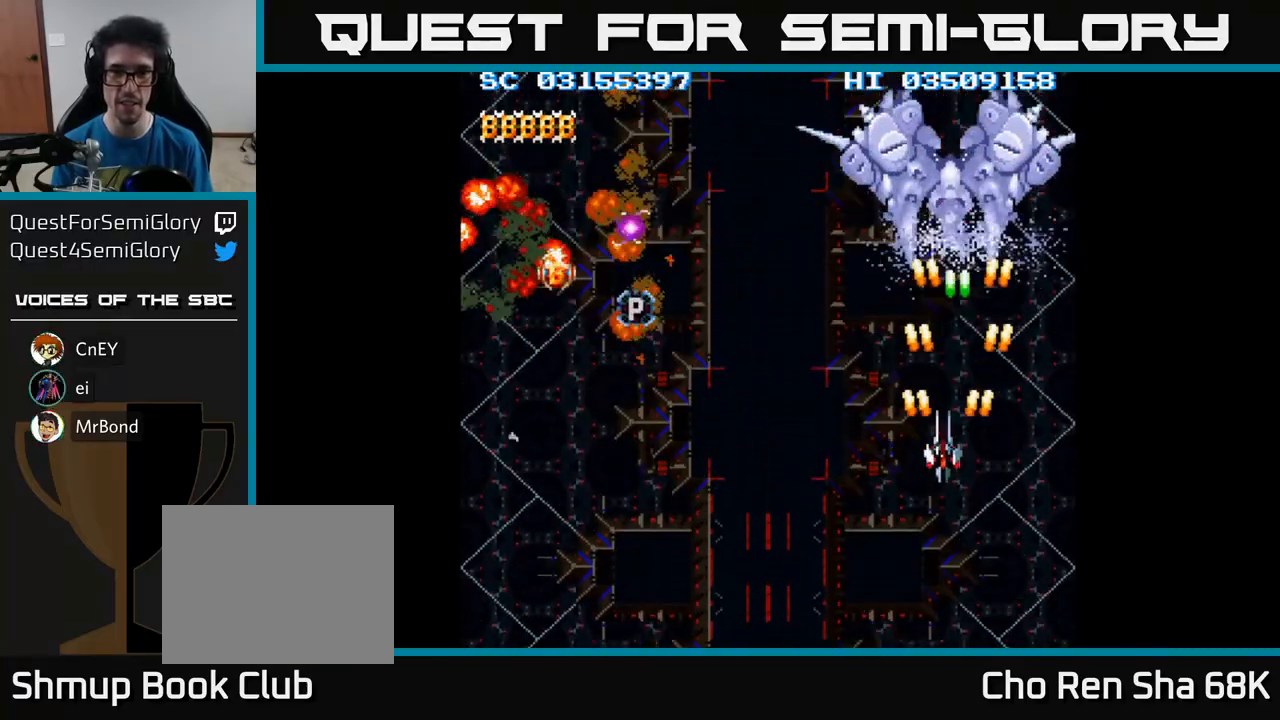
{"buttons": ["A", "DPAD_LEFT"], "events": [[300, "DPAD_DOWN", "up"], [350, "DPAD_DOWN", "down"], [500, "DPAD_DOWN", "up"]]}
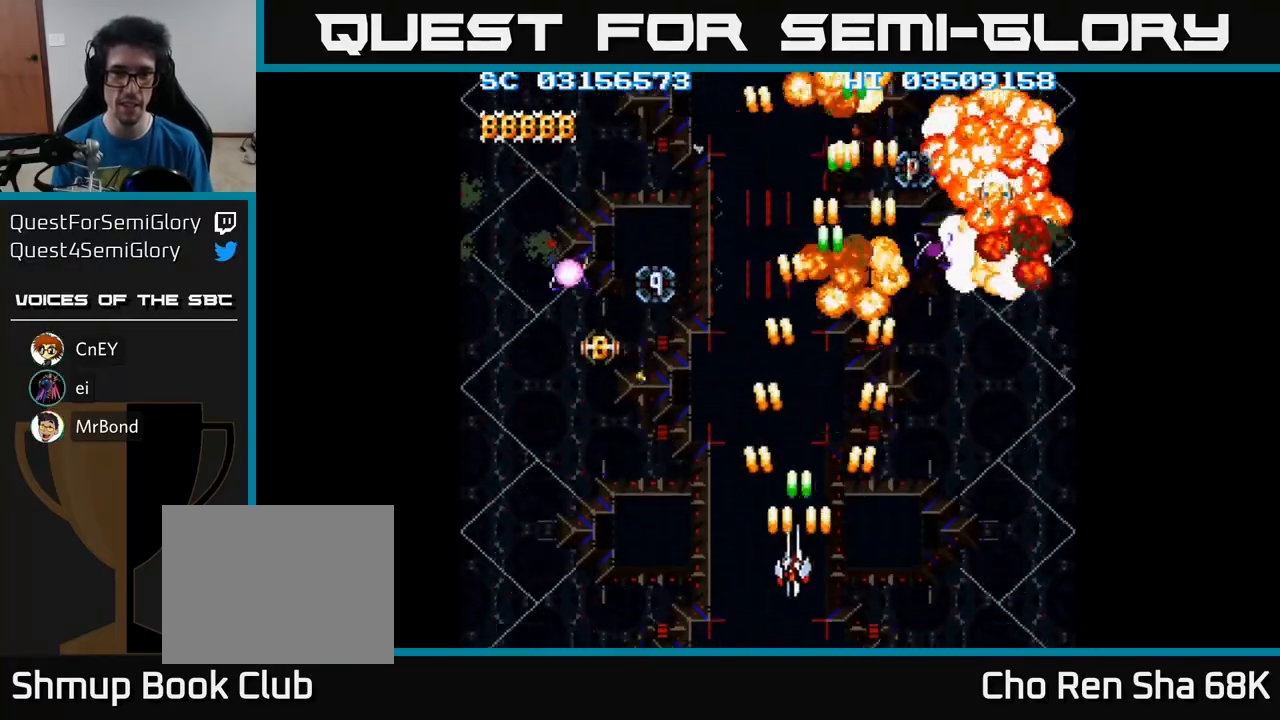
{"buttons": ["A", "DPAD_UP"], "events": [[500, "DPAD_LEFT", "up"], [500, "DPAD_UP", "down"]]}
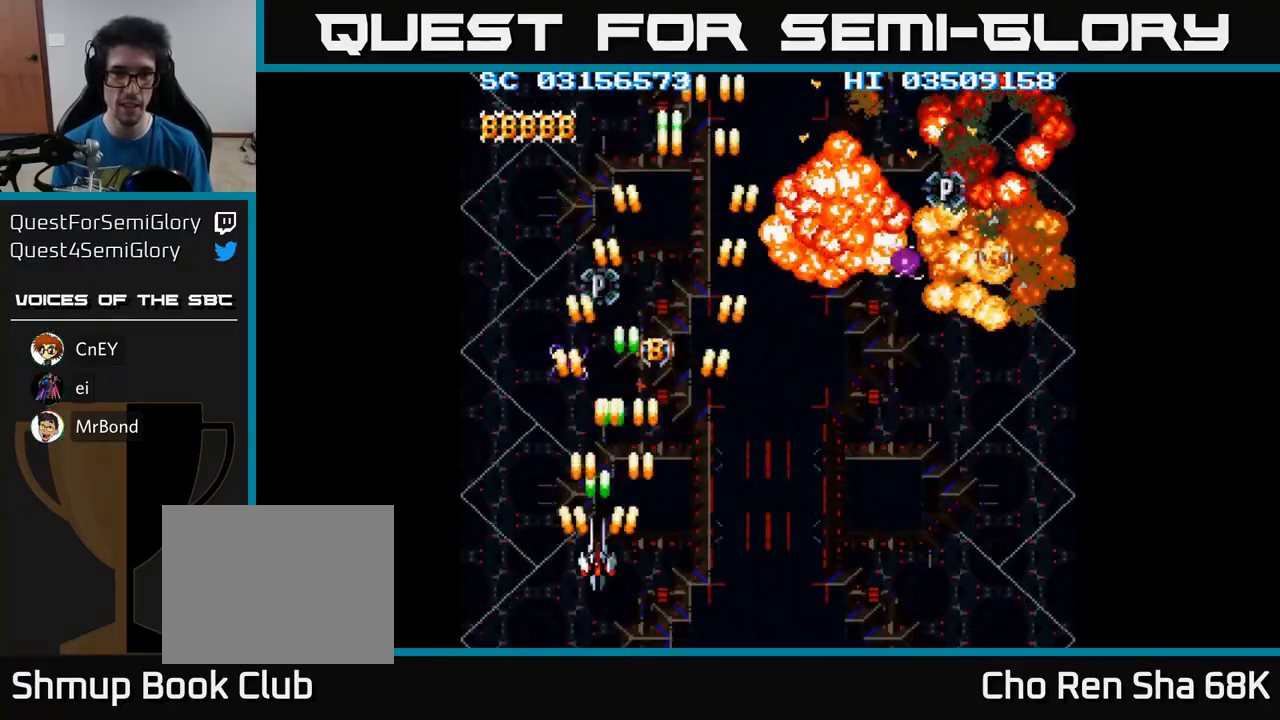
{"buttons": ["A", "DPAD_UP"], "events": [[50, "DPAD_UP", "up"], [433, "DPAD_UP", "down"]]}
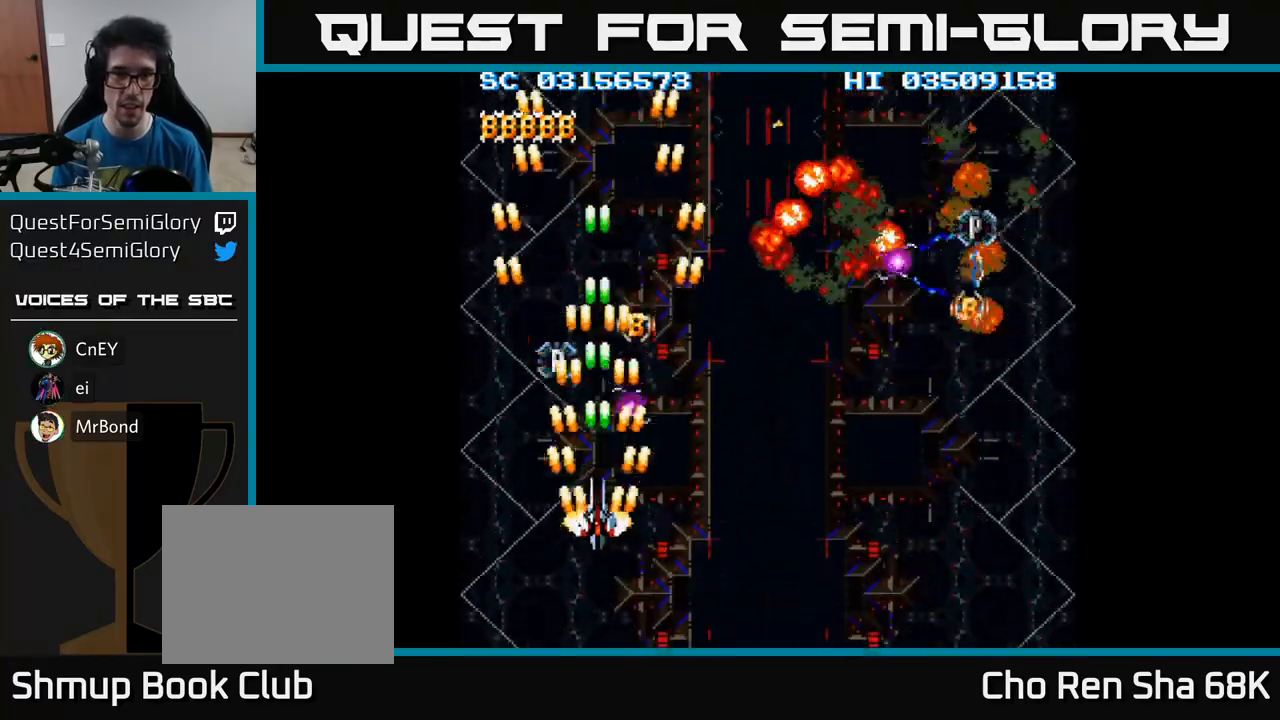
{"buttons": ["A"], "events": [[200, "DPAD_RIGHT", "down"], [300, "DPAD_RIGHT", "up"], [333, "DPAD_UP", "up"]]}
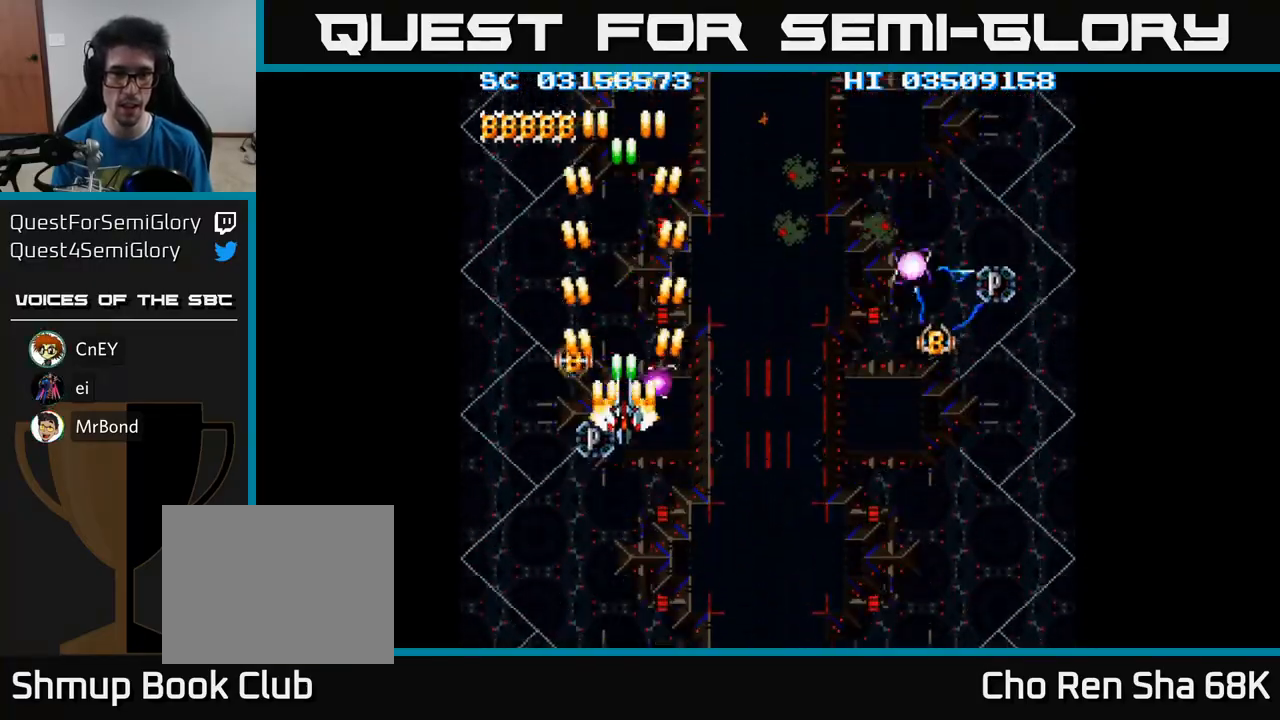
{"buttons": ["A"], "events": [[183, "DPAD_LEFT", "down"], [233, "DPAD_LEFT", "up"]]}
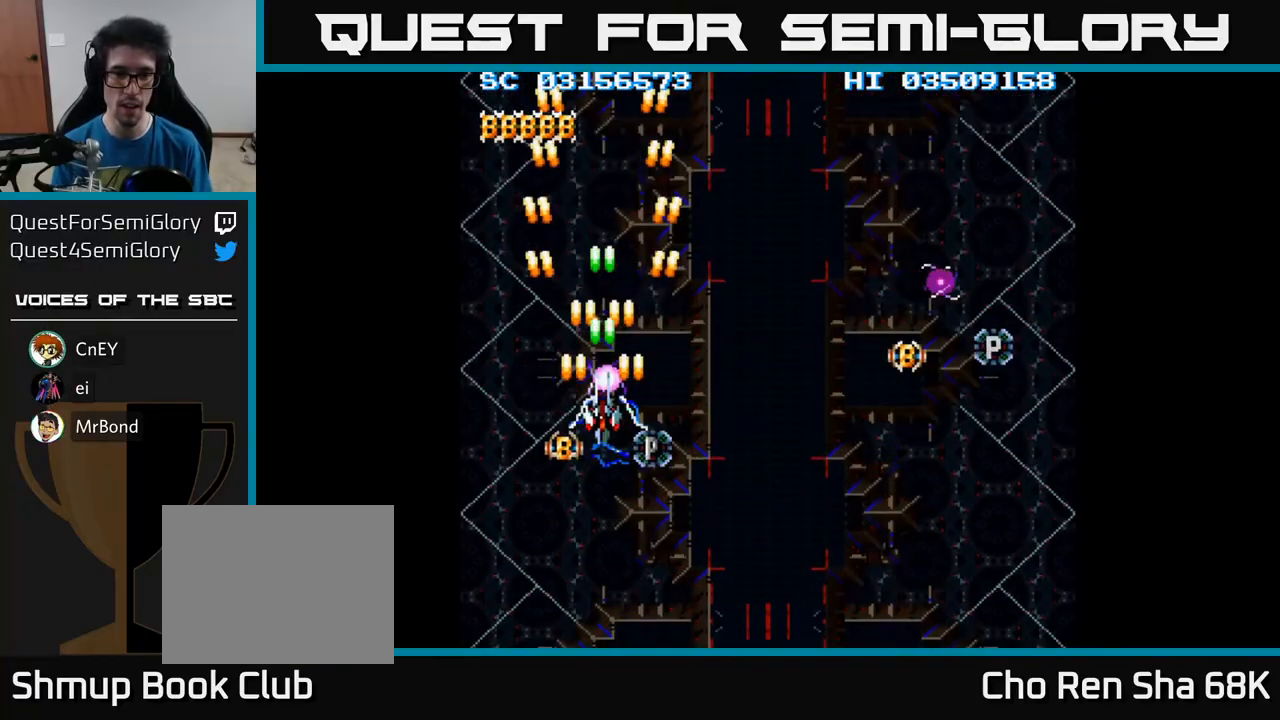
{"buttons": ["A"], "events": [[33, "DPAD_DOWN", "down"], [83, "DPAD_DOWN", "up"], [400, "DPAD_DOWN", "down"], [433, "DPAD_DOWN", "up"]]}
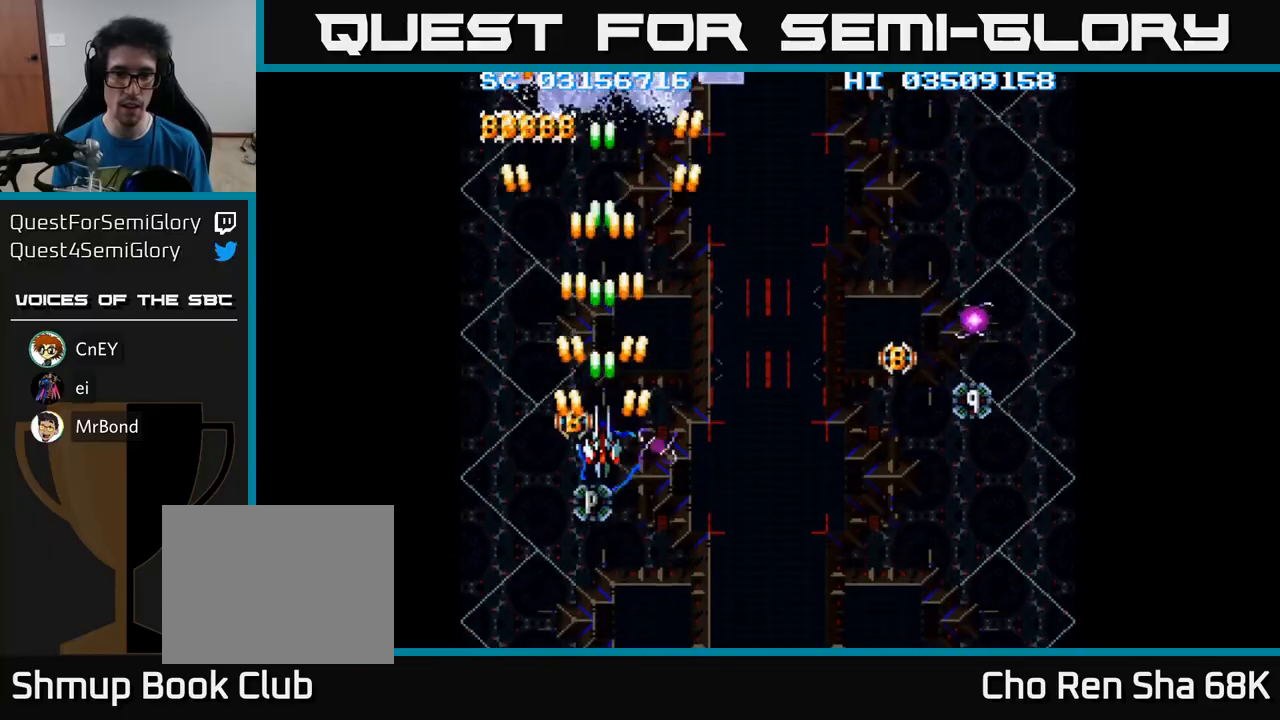
{"buttons": ["A"], "events": [[150, "DPAD_DOWN", "down"], [200, "DPAD_DOWN", "up"], [367, "DPAD_DOWN", "down"], [433, "DPAD_DOWN", "up"]]}
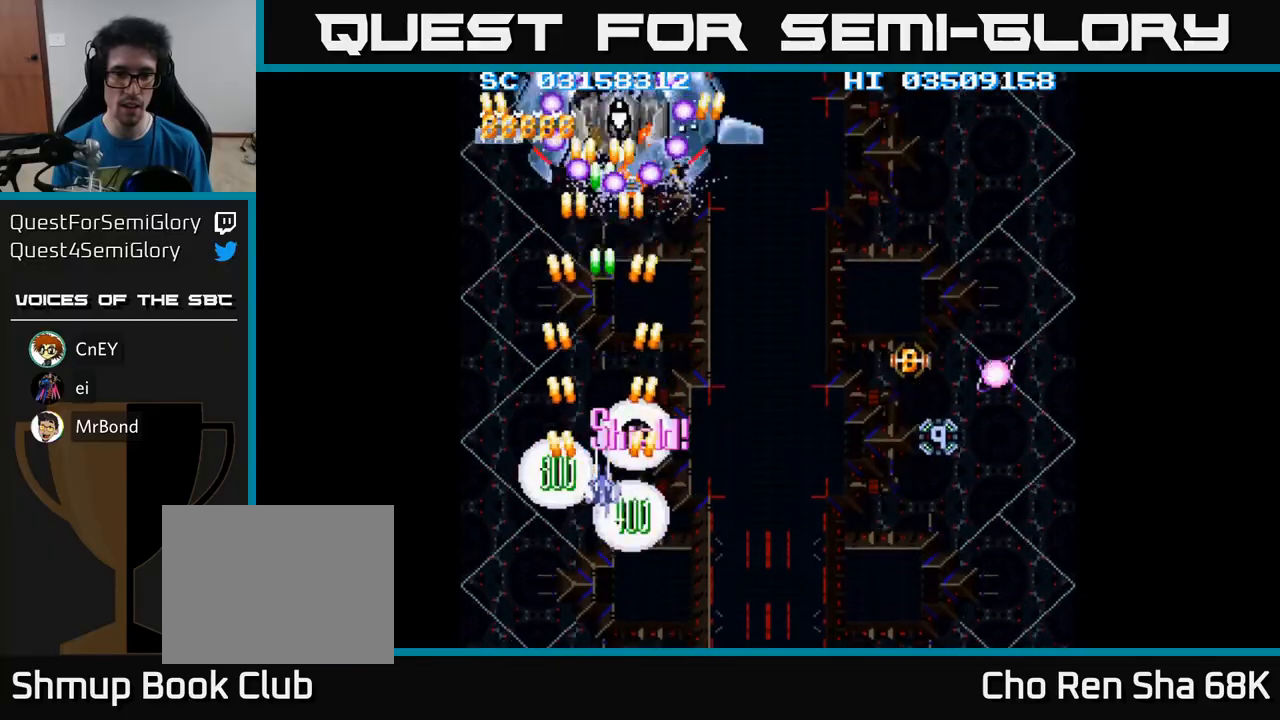
{"buttons": ["A", "DPAD_DOWN", "DPAD_RIGHT"], "events": [[150, "DPAD_DOWN", "down"], [283, "DPAD_DOWN", "up"], [400, "DPAD_DOWN", "down"], [433, "DPAD_RIGHT", "down"]]}
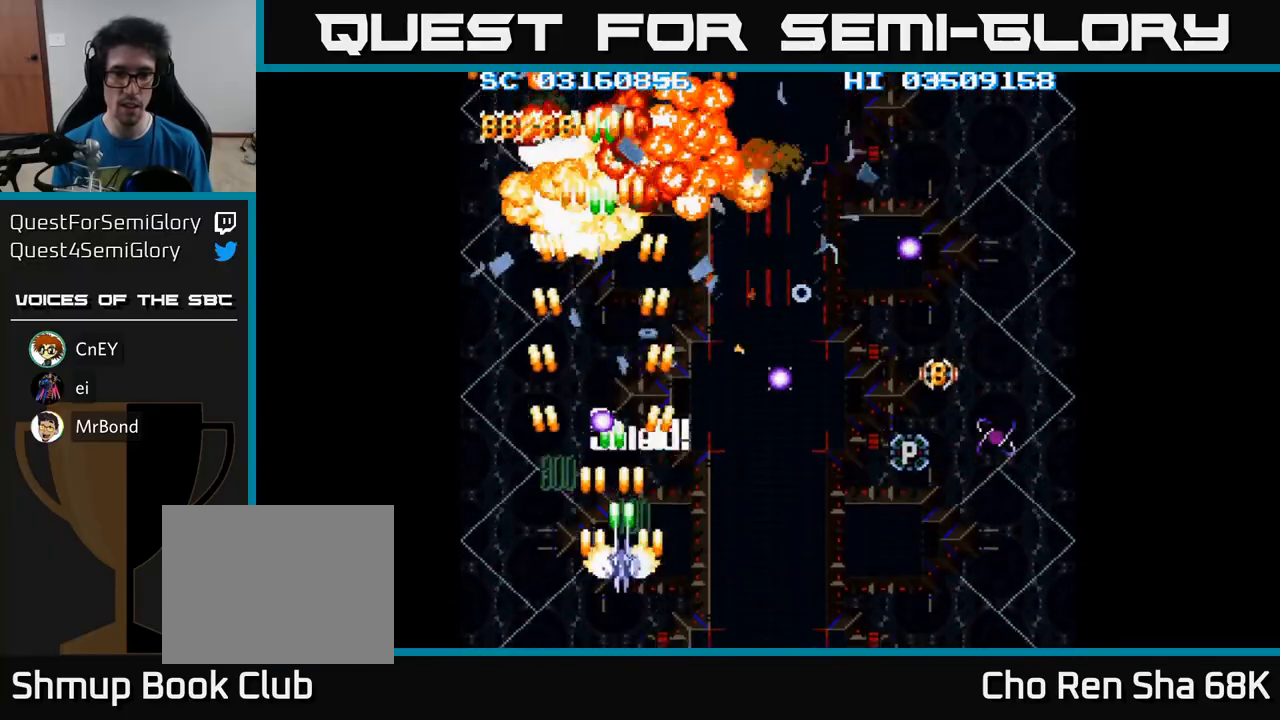
{"buttons": ["A", "DPAD_RIGHT"], "events": [[67, "DPAD_DOWN", "up"], [300, "DPAD_RIGHT", "up"], [383, "DPAD_RIGHT", "down"]]}
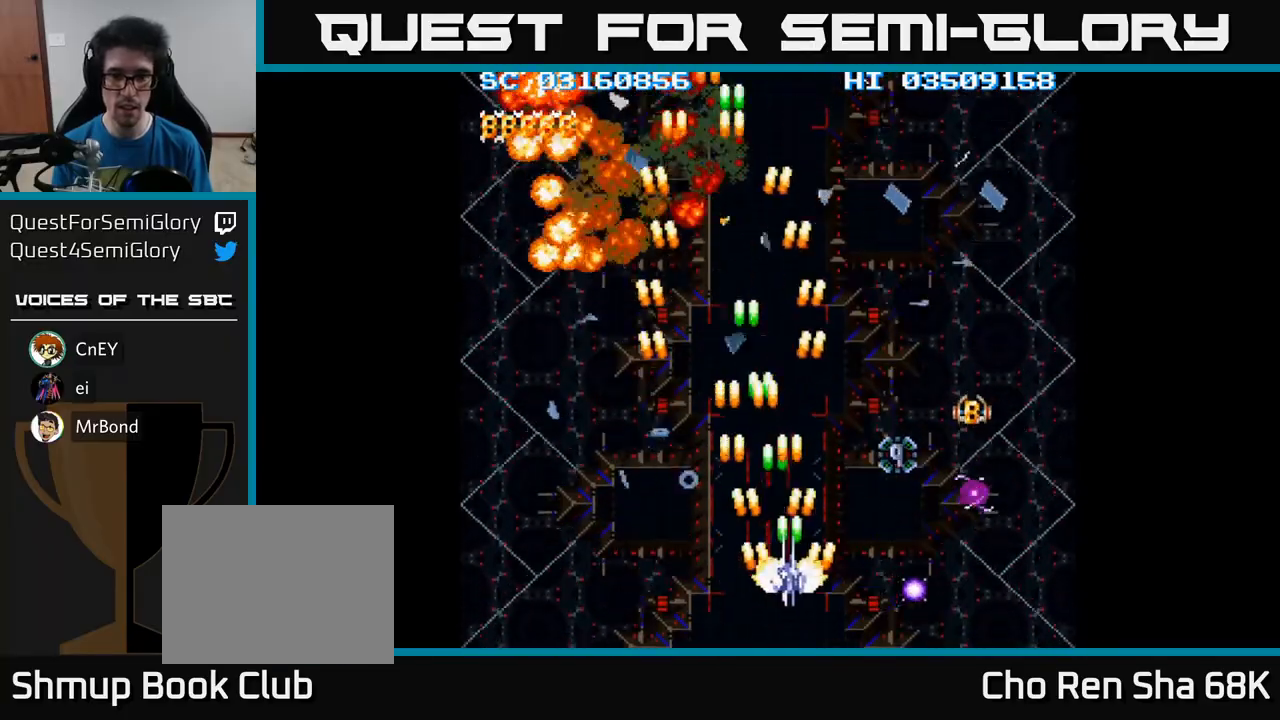
{"buttons": ["A"], "events": [[200, "DPAD_DOWN", "down"], [417, "DPAD_DOWN", "up"], [417, "DPAD_RIGHT", "up"]]}
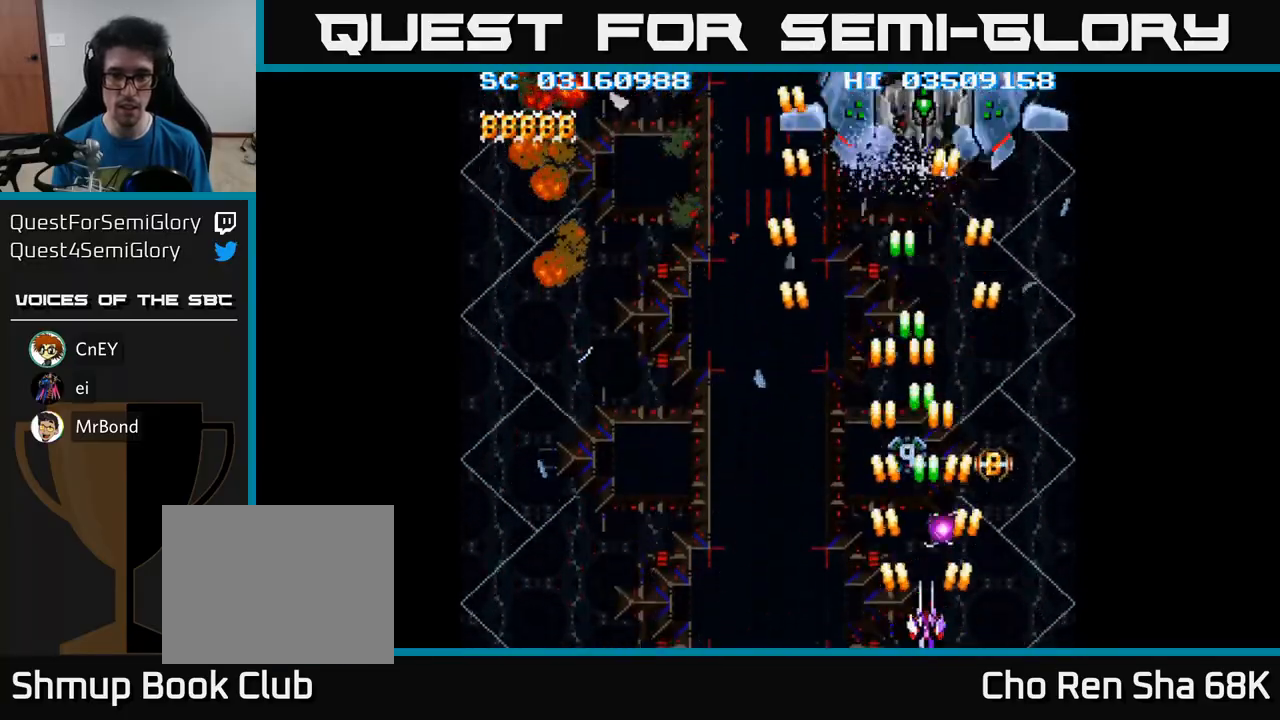
{"buttons": ["A"], "events": [[183, "DPAD_RIGHT", "down"], [217, "DPAD_RIGHT", "up"]]}
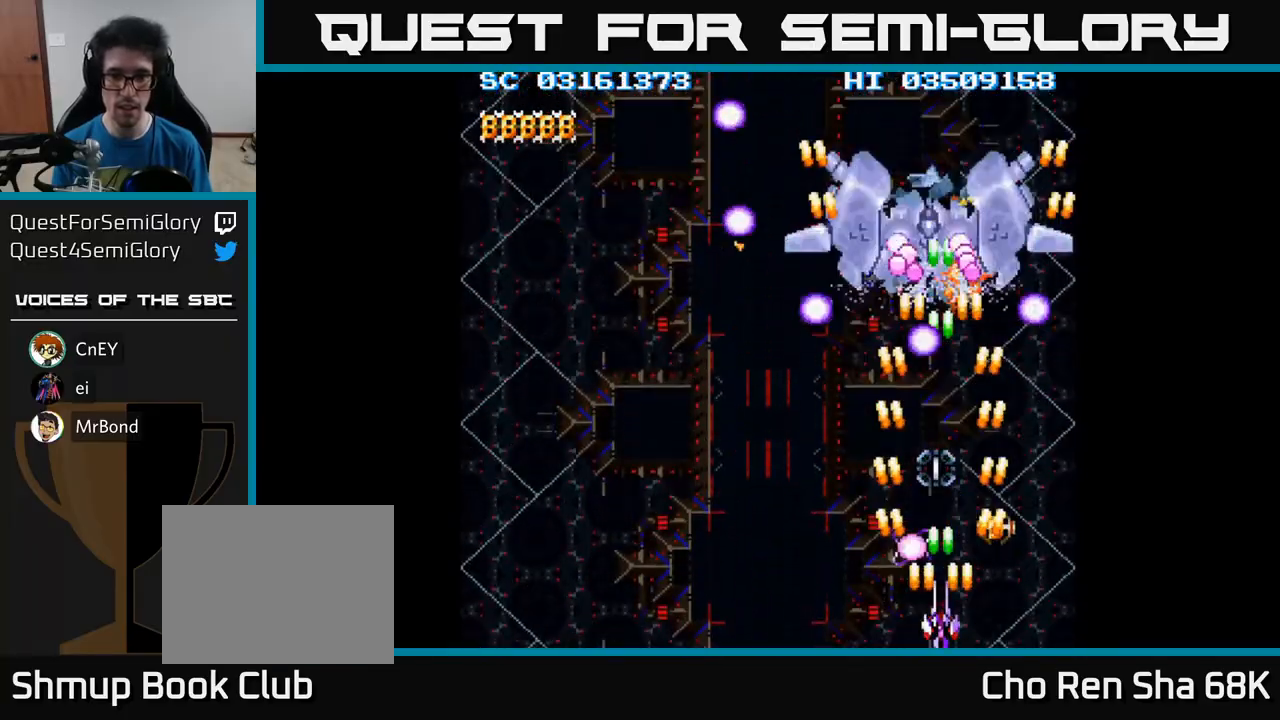
{"buttons": ["A"], "events": [[283, "DPAD_UP", "down"], [450, "DPAD_UP", "up"]]}
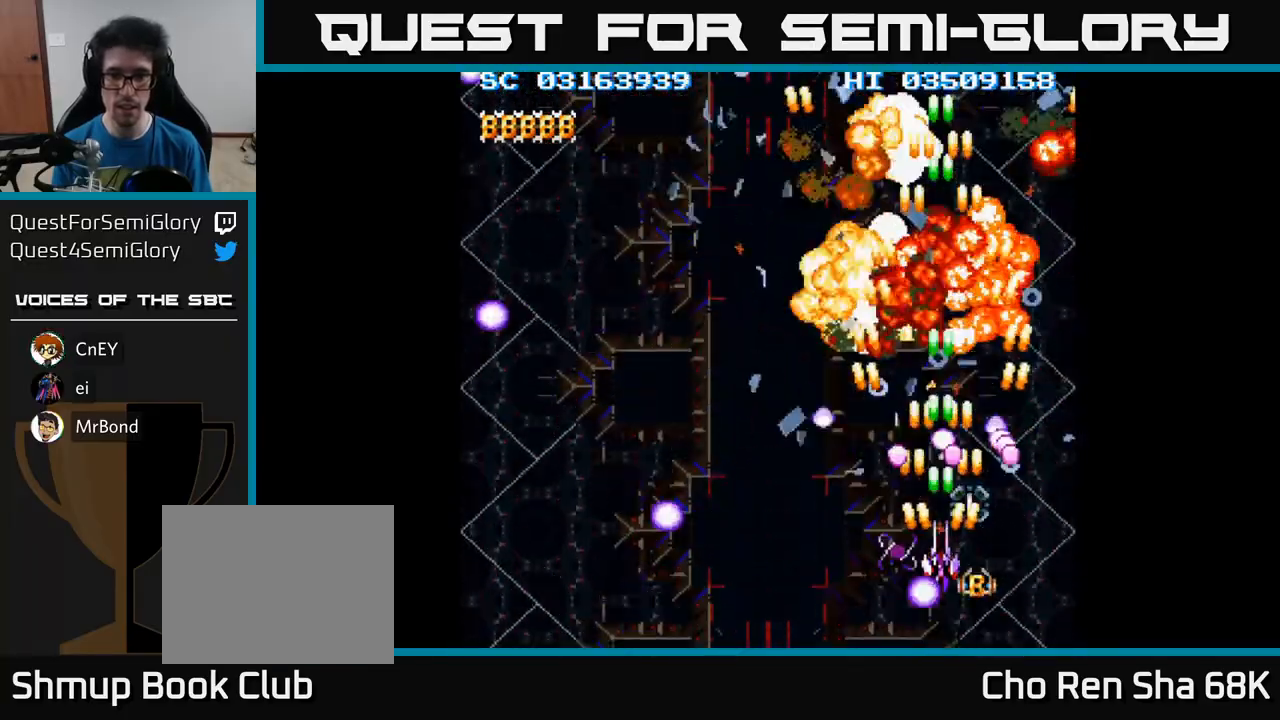
{"buttons": ["A"], "events": [[417, "DPAD_DOWN", "down"], [450, "DPAD_DOWN", "up"]]}
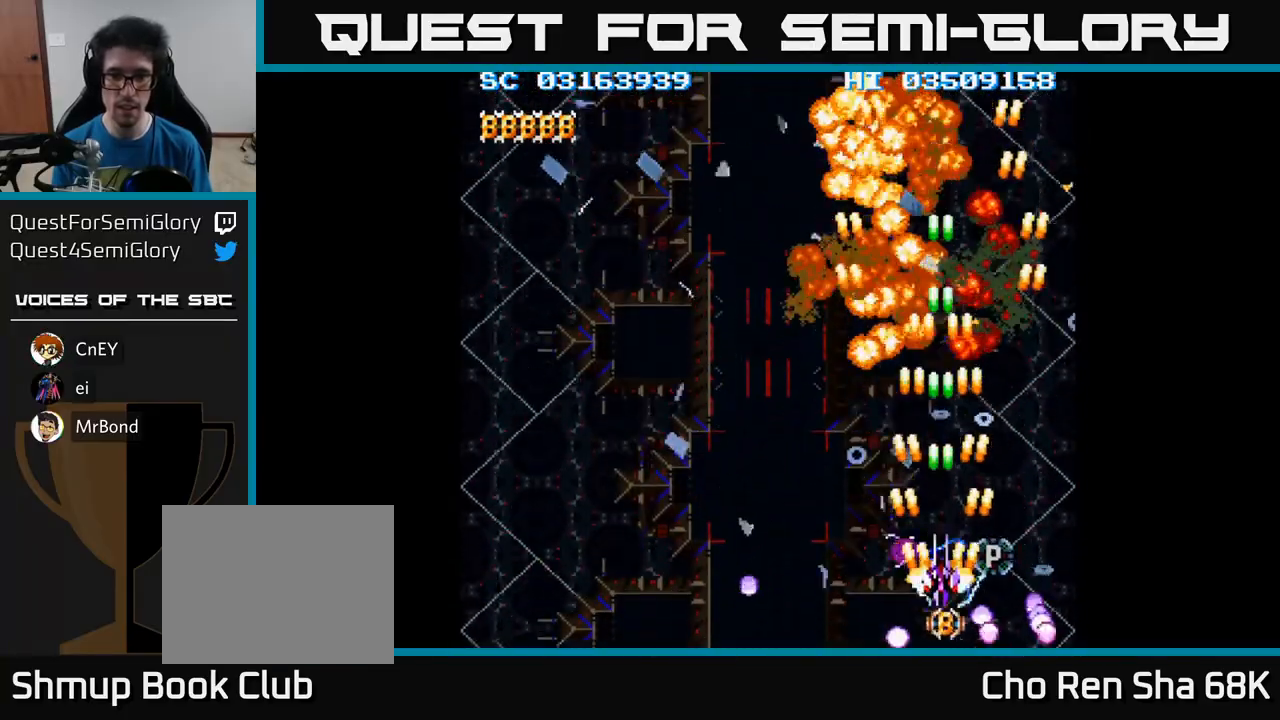
{"buttons": ["A"], "events": [[150, "DPAD_DOWN", "down"], [233, "DPAD_DOWN", "up"]]}
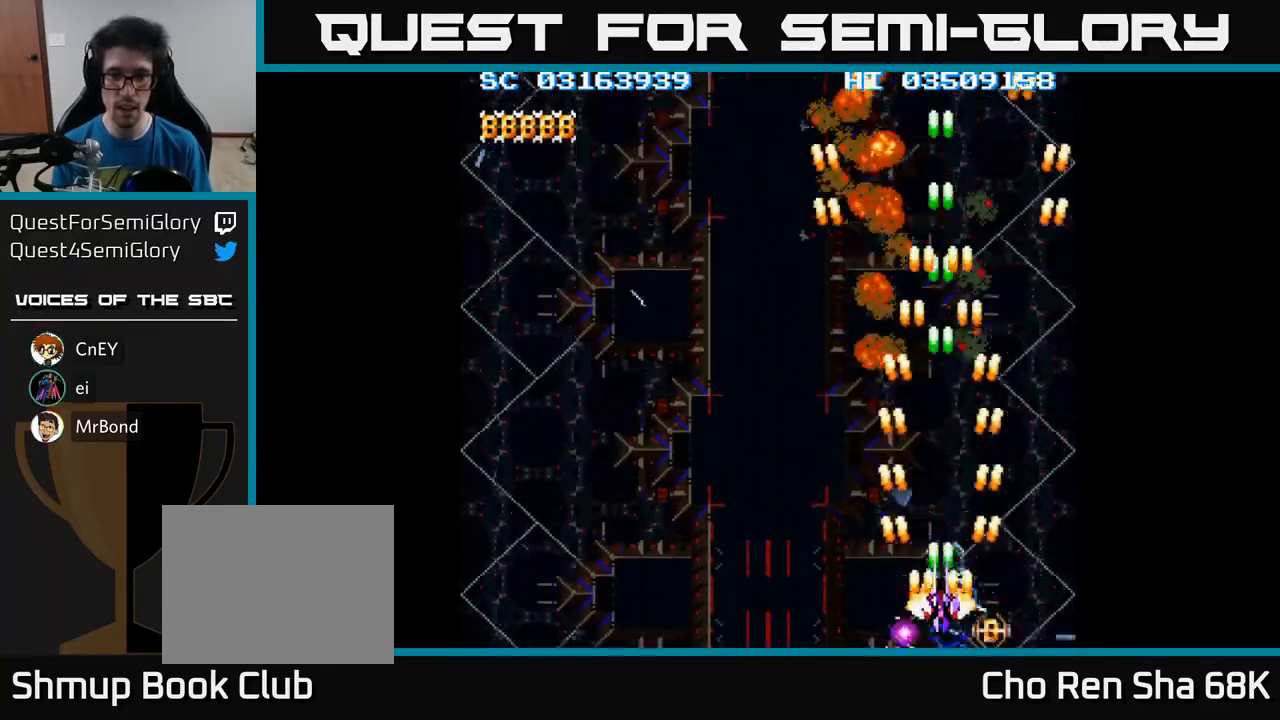
{"buttons": ["A"], "events": [[17, "DPAD_DOWN", "down"], [83, "DPAD_DOWN", "up"]]}
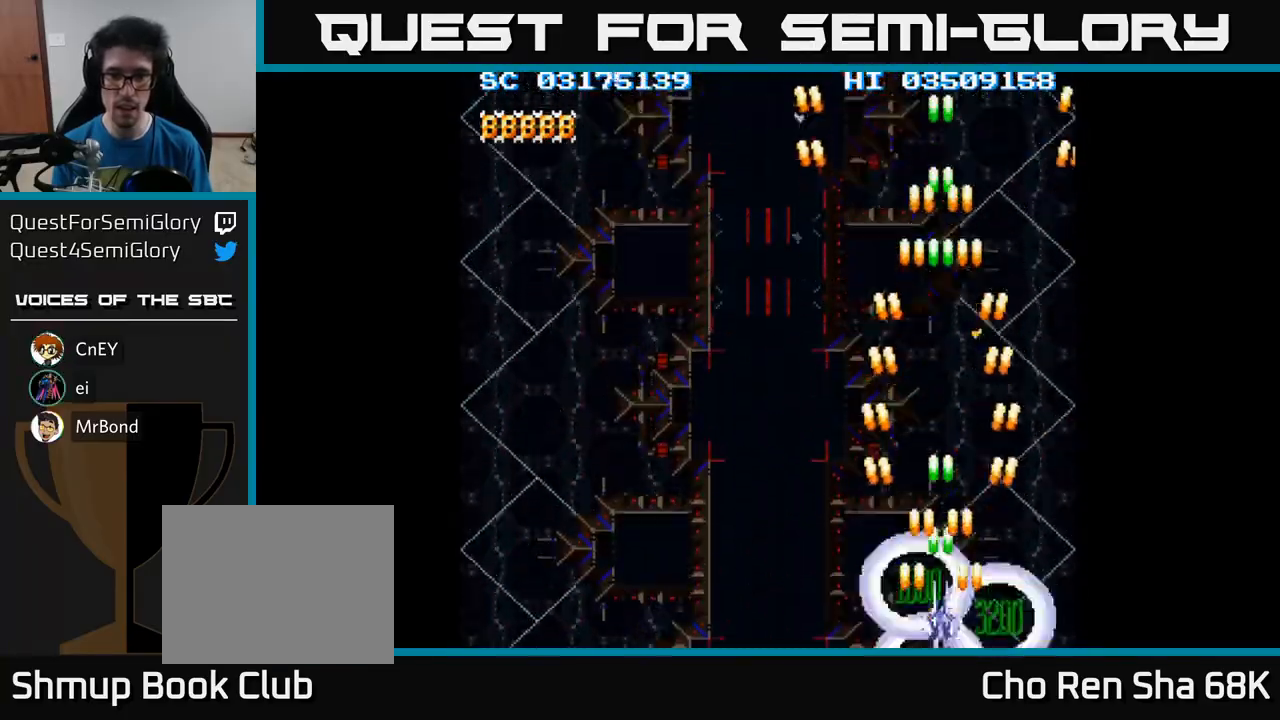
{"buttons": ["A", "DPAD_LEFT"], "events": [[50, "DPAD_LEFT", "down"]]}
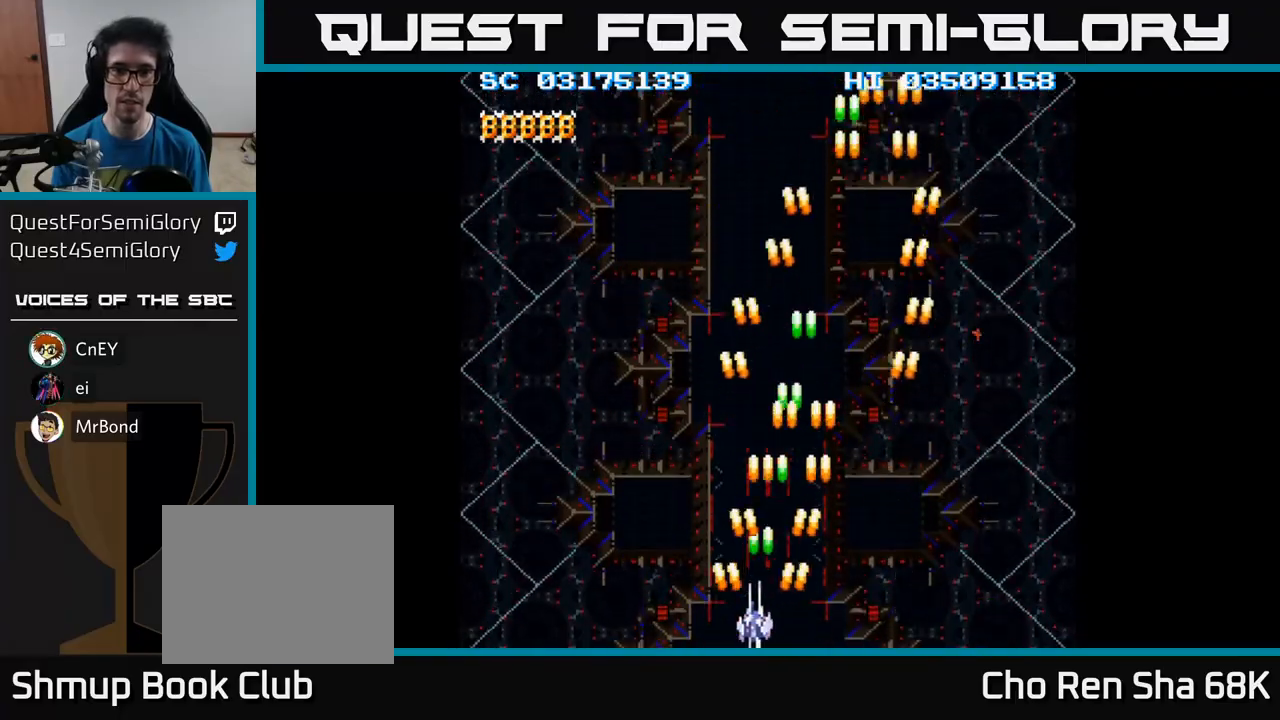
{"buttons": ["A"], "events": [[467, "DPAD_LEFT", "up"]]}
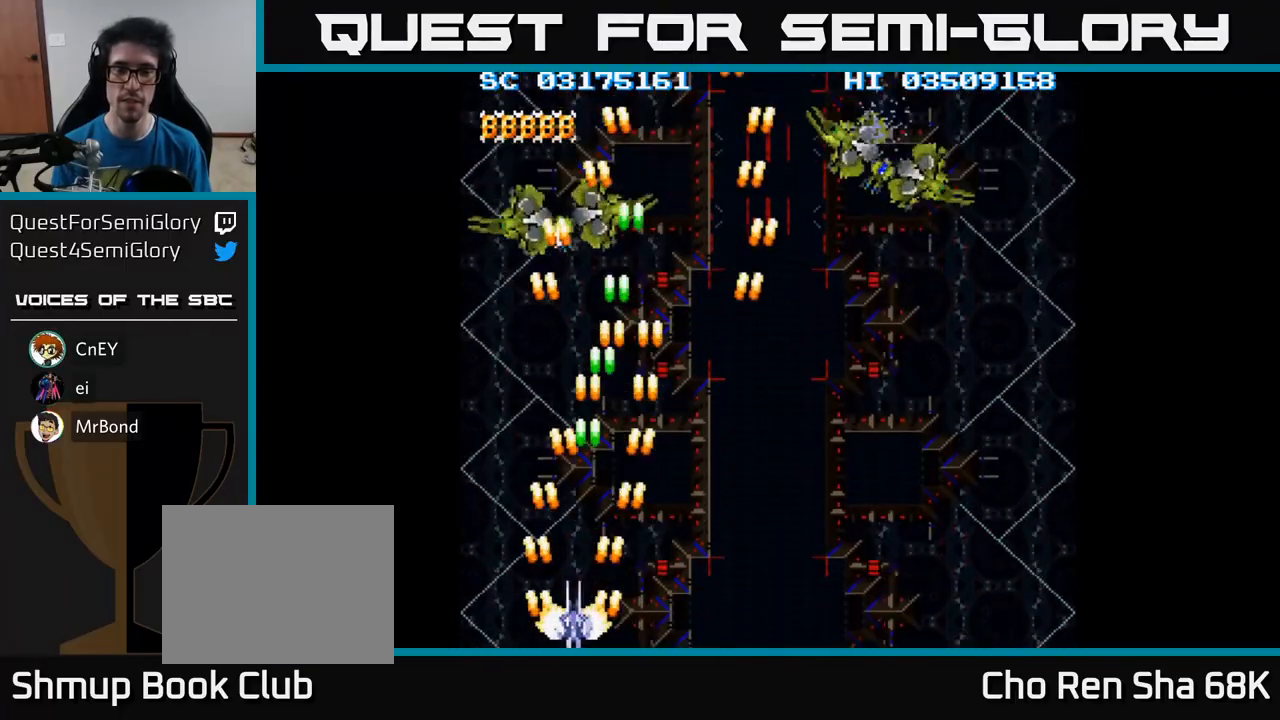
{"buttons": ["A", "DPAD_RIGHT"], "events": [[17, "DPAD_RIGHT", "down"], [183, "DPAD_RIGHT", "up"], [183, "DPAD_UP", "down"], [350, "DPAD_RIGHT", "down"], [400, "DPAD_UP", "up"]]}
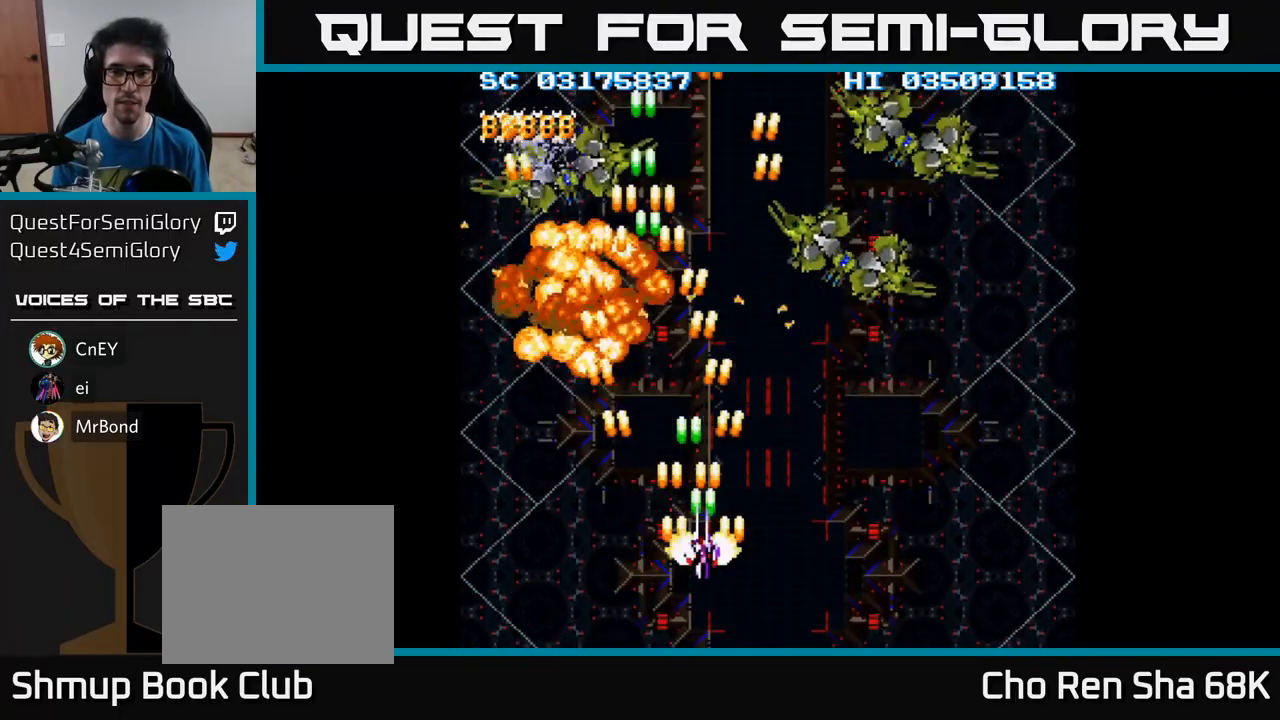
{"buttons": ["A"], "events": [[367, "DPAD_UP", "down"], [450, "DPAD_RIGHT", "up"], [500, "DPAD_UP", "up"]]}
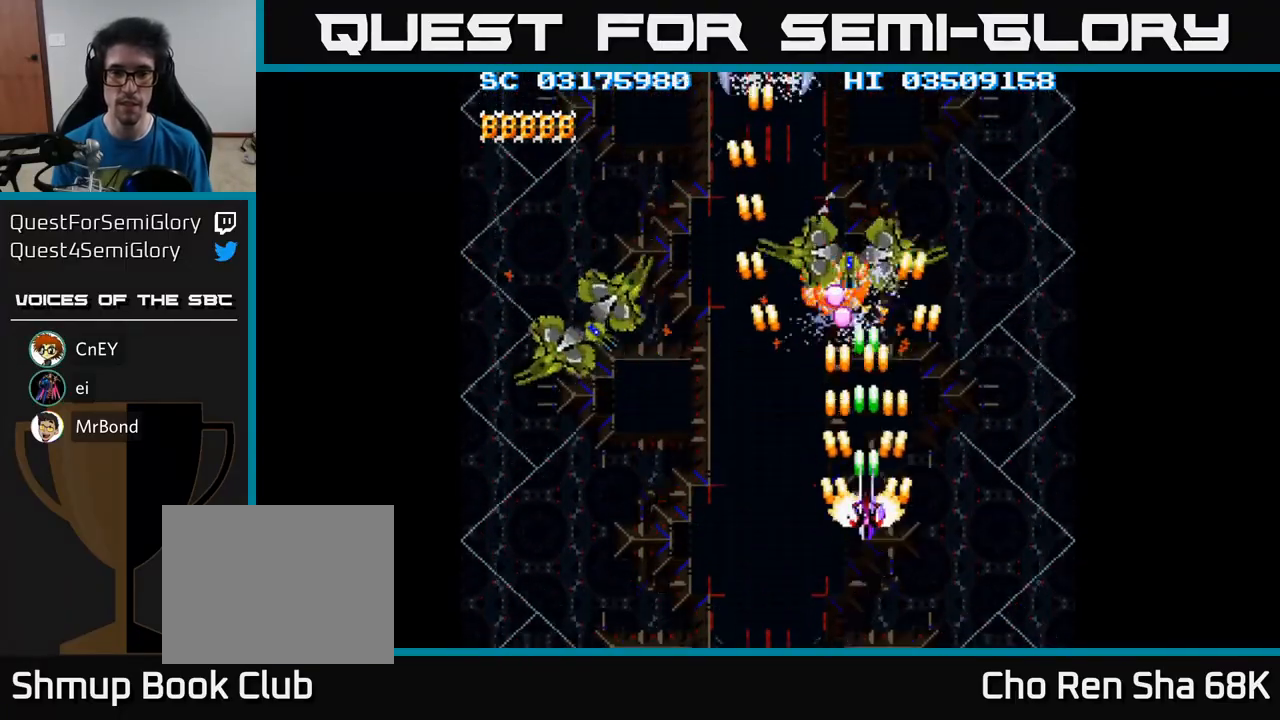
{"buttons": ["A", "DPAD_LEFT"], "events": [[33, "DPAD_DOWN", "down"], [183, "DPAD_LEFT", "down"], [433, "DPAD_DOWN", "up"]]}
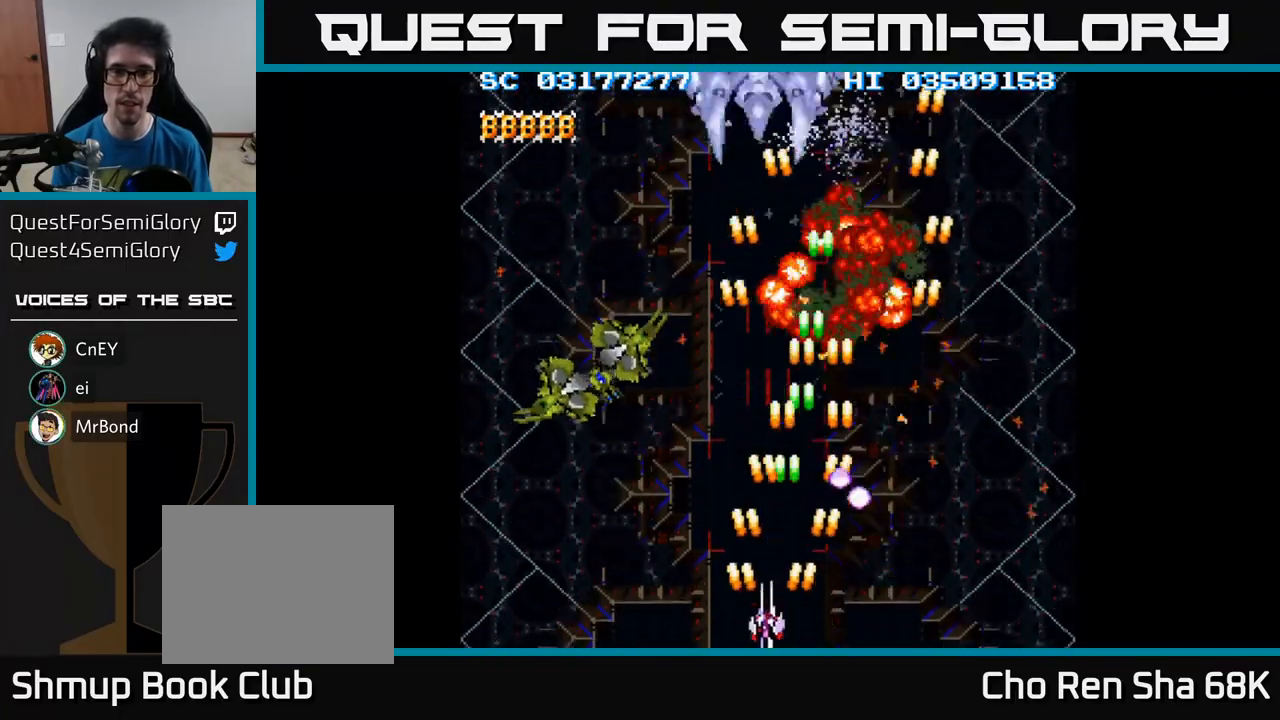
{"buttons": ["A", "DPAD_RIGHT"], "events": [[333, "DPAD_DOWN", "down"], [483, "DPAD_DOWN", "up"], [483, "DPAD_LEFT", "up"], [500, "DPAD_RIGHT", "down"]]}
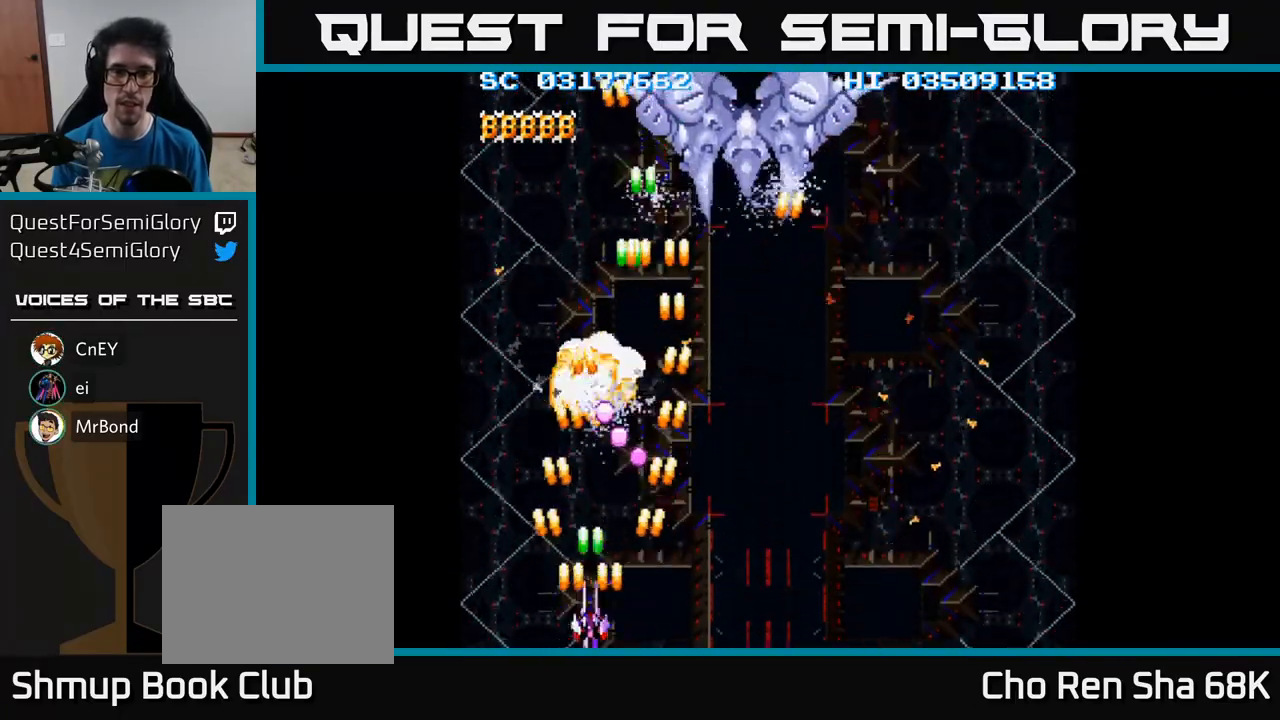
{"buttons": ["A", "DPAD_UP", "DPAD_RIGHT"], "events": [[133, "DPAD_RIGHT", "up"], [150, "DPAD_LEFT", "down"], [283, "DPAD_UP", "down"], [317, "DPAD_LEFT", "up"], [417, "DPAD_RIGHT", "down"]]}
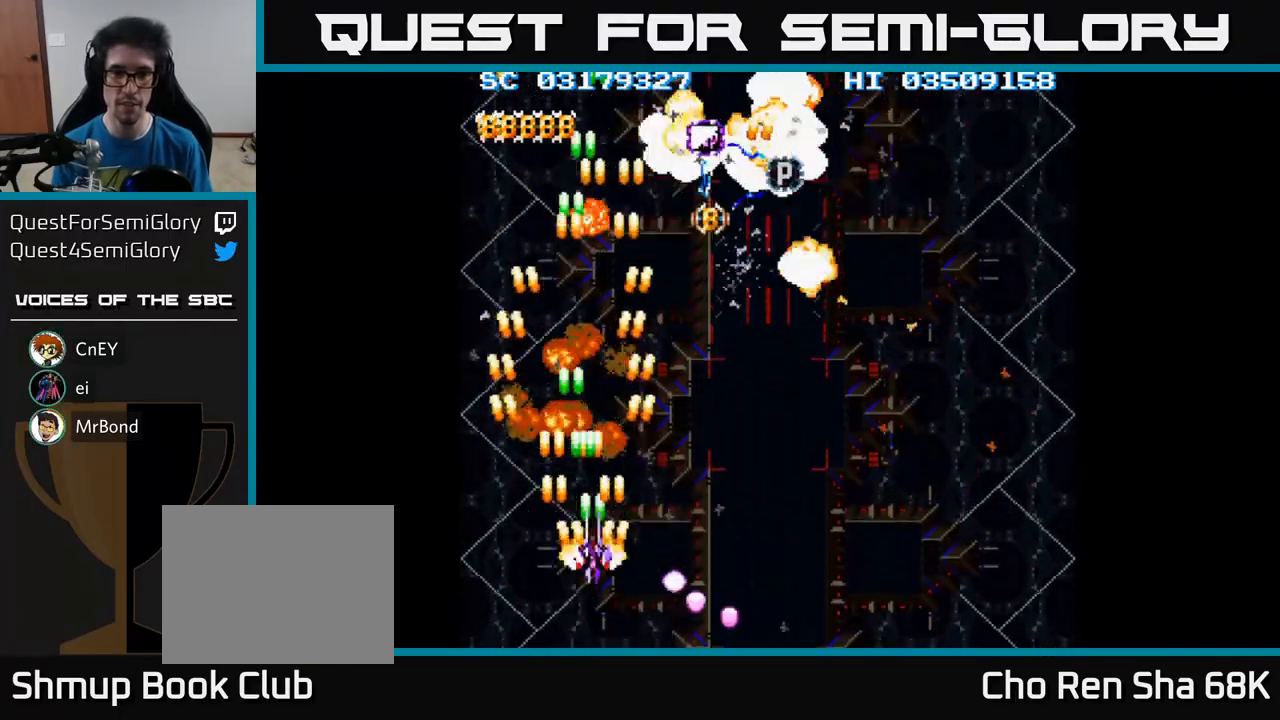
{"buttons": ["A", "DPAD_UP"], "events": [[467, "DPAD_RIGHT", "up"]]}
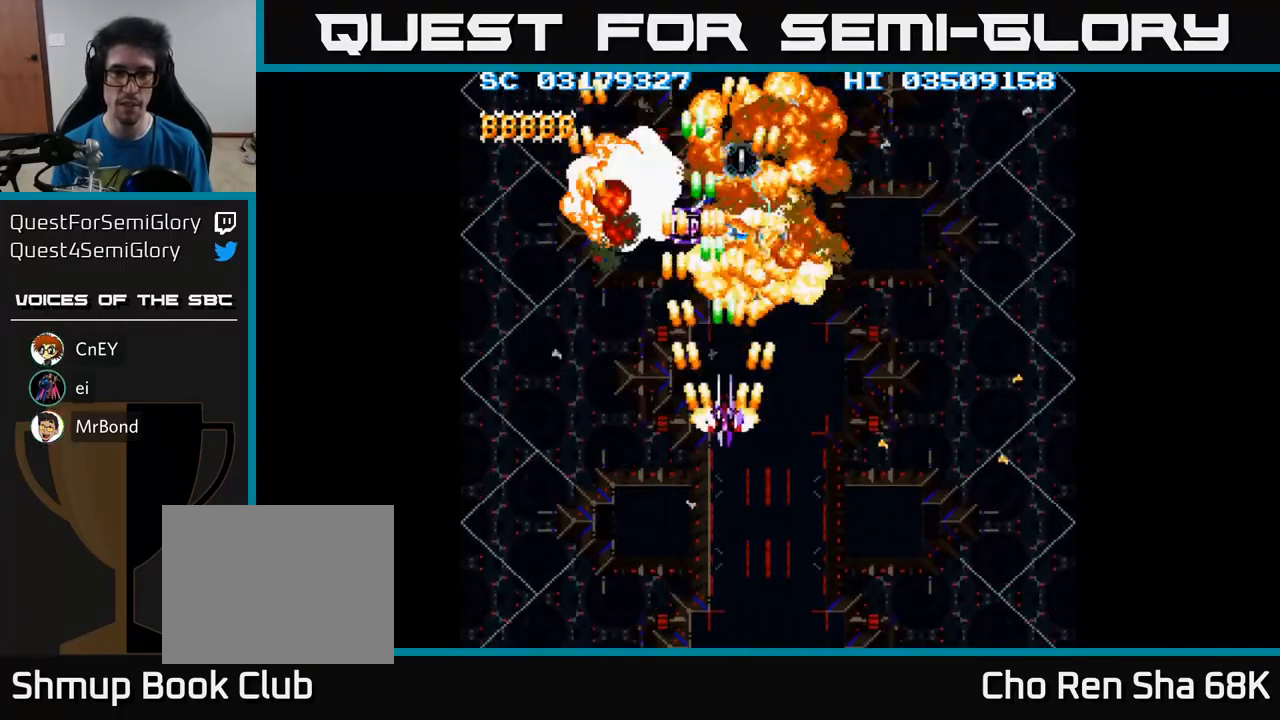
{"buttons": ["A"], "events": [[50, "DPAD_UP", "up"], [200, "DPAD_RIGHT", "down"], [250, "DPAD_RIGHT", "up"]]}
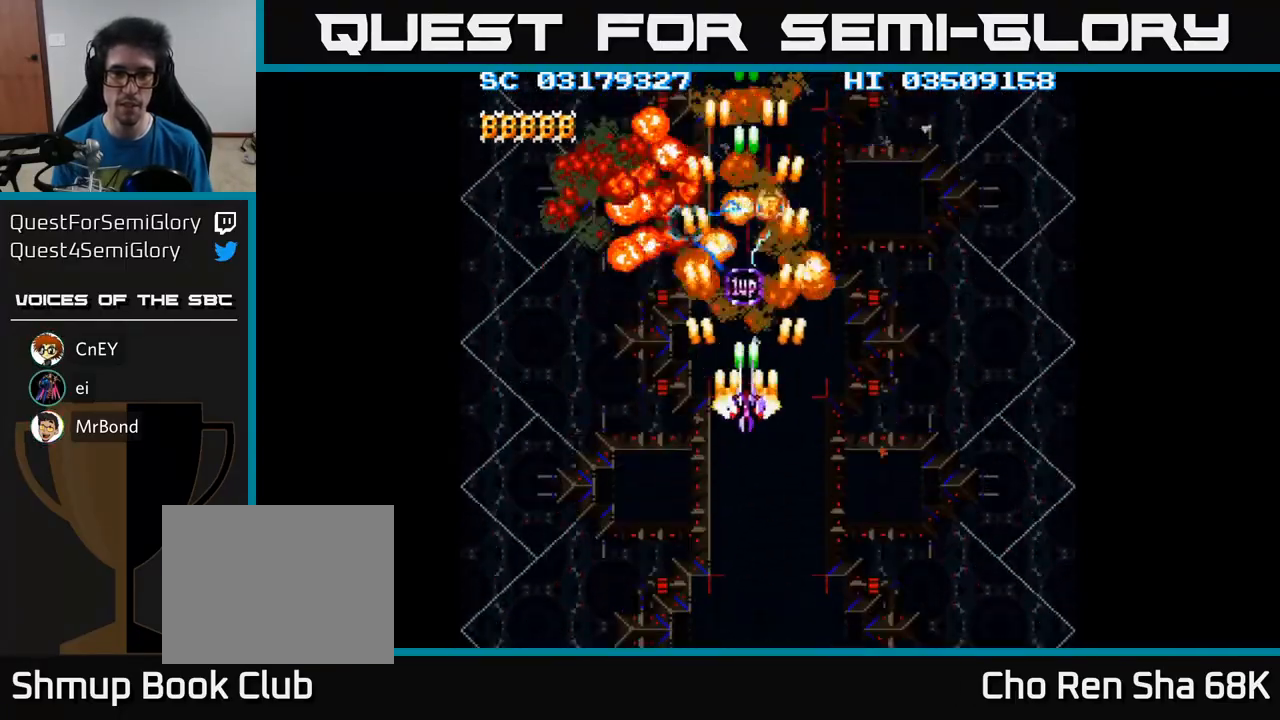
{"buttons": ["A"], "events": [[67, "DPAD_UP", "down"], [417, "DPAD_UP", "up"]]}
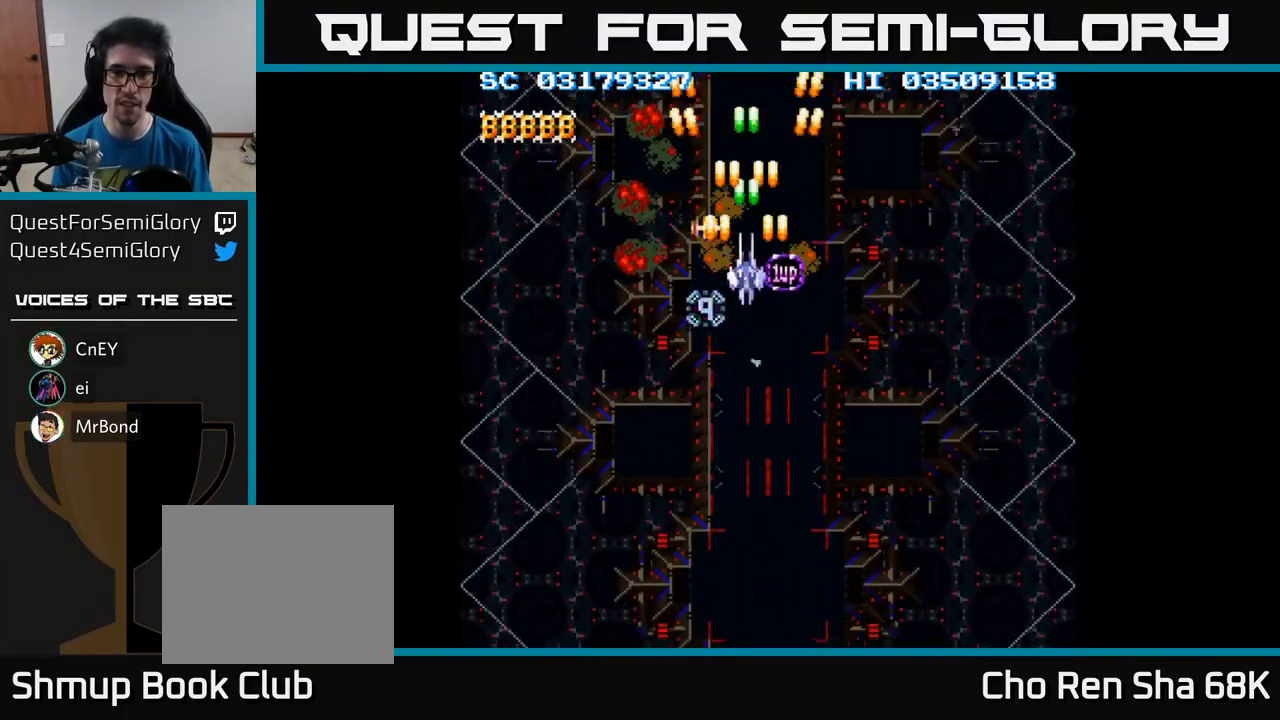
{"buttons": ["A"], "events": [[100, "DPAD_LEFT", "down"], [167, "DPAD_LEFT", "up"], [350, "DPAD_DOWN", "down"], [450, "DPAD_DOWN", "up"]]}
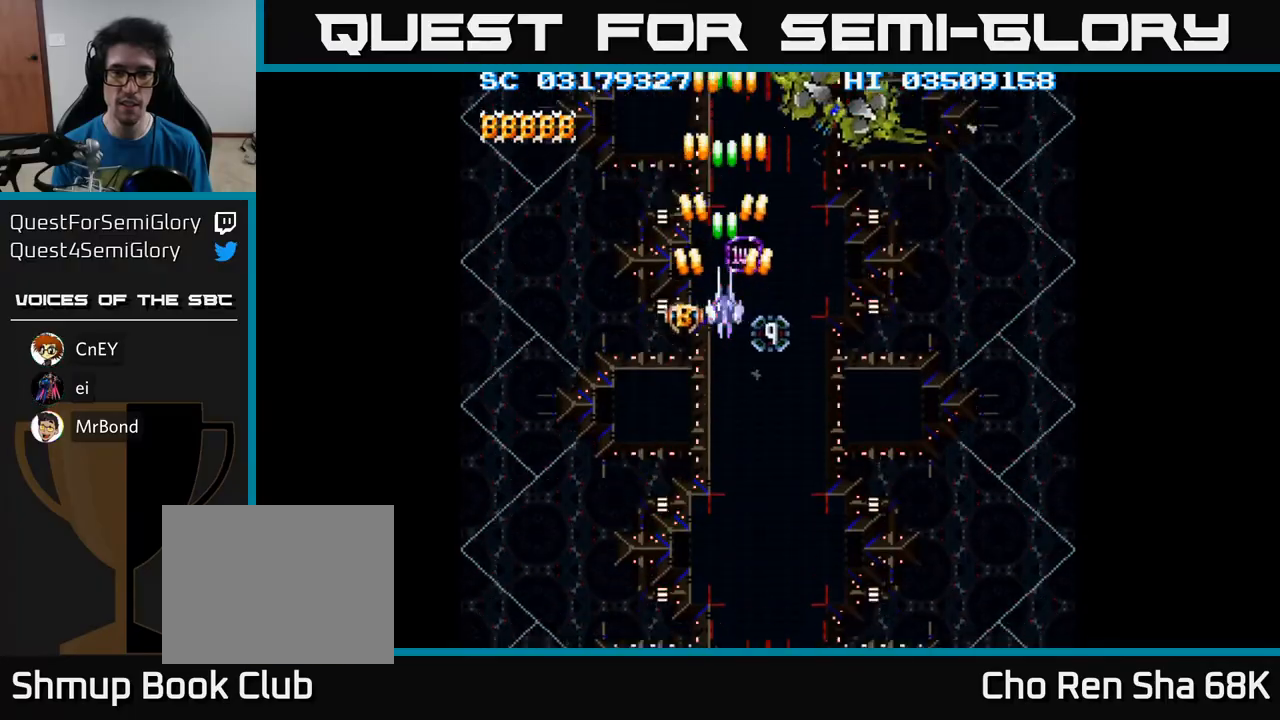
{"buttons": ["A"], "events": [[200, "DPAD_DOWN", "down"], [267, "DPAD_DOWN", "up"]]}
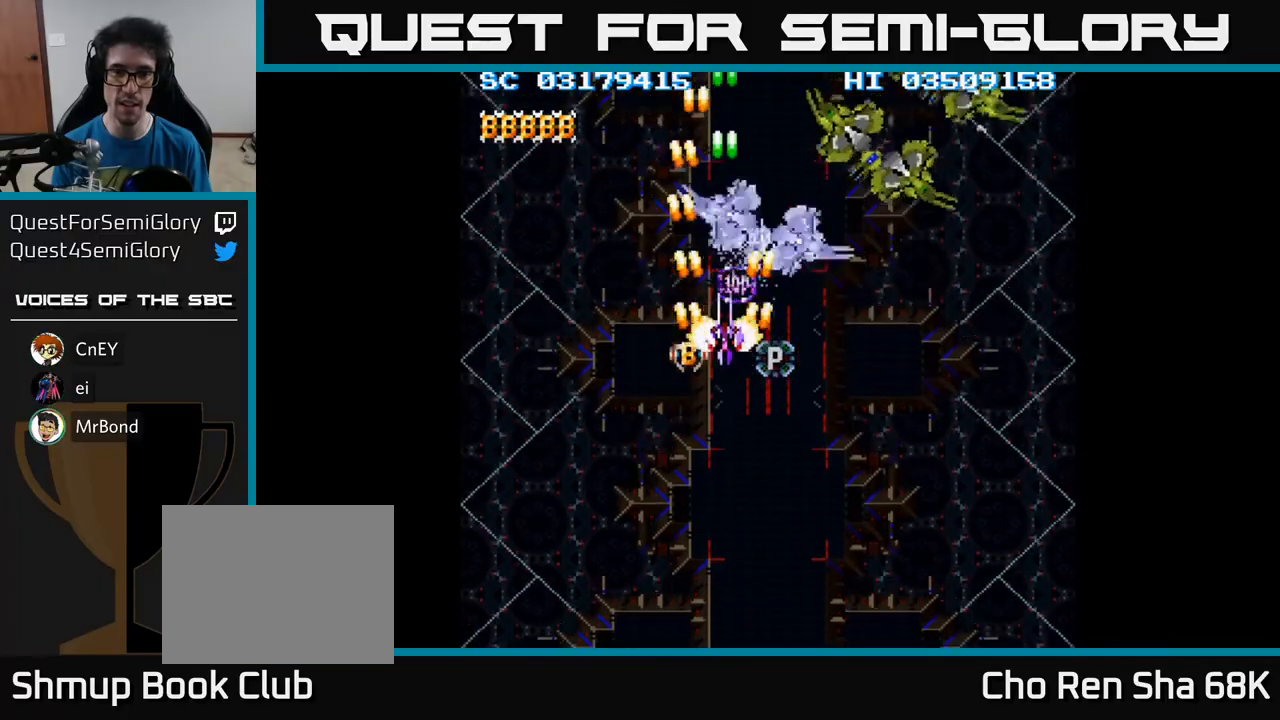
{"buttons": ["A", "DPAD_DOWN", "DPAD_RIGHT"], "events": [[17, "DPAD_DOWN", "down"], [67, "DPAD_DOWN", "up"], [350, "DPAD_DOWN", "down"], [483, "DPAD_RIGHT", "down"]]}